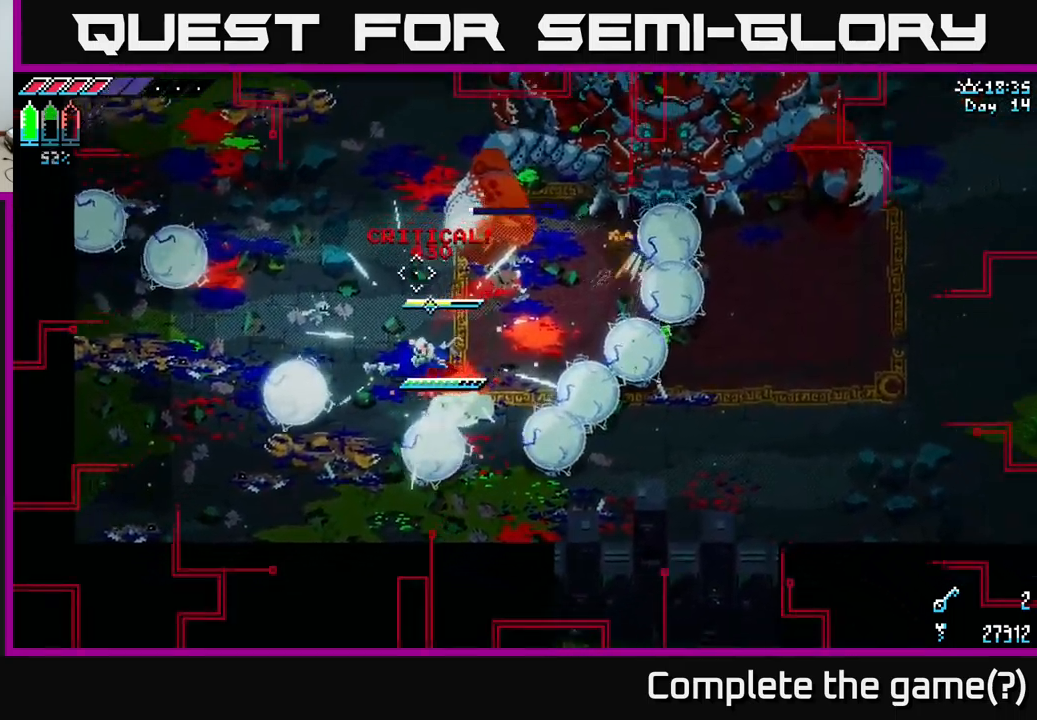
Gameplay with a controller (Xbox layout); each line is a JSON object with the inputs held at the frame after it. "events" lists button and stick changes between this image and that frame as [ms after this image, input, new state], when the widget could be followed in between.
{"buttons": ["X"], "left_stick": "down-left", "right_stick": "center", "events": [[133, "A", "down"], [250, "A", "up"], [500, "left_stick", "down-left"]]}
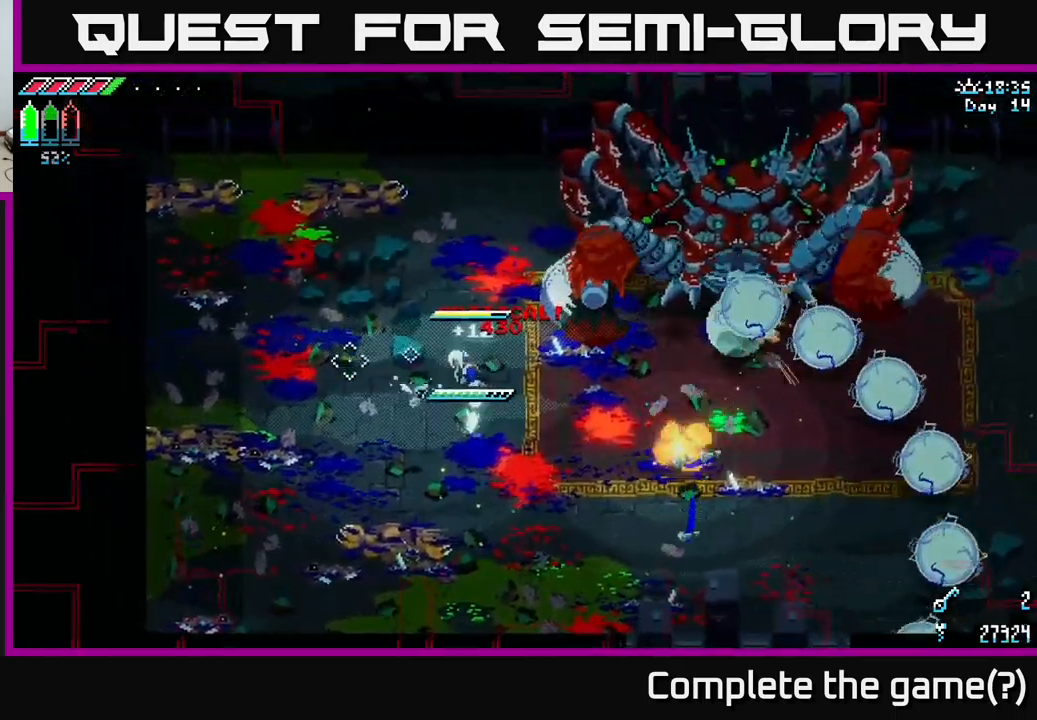
{"buttons": [], "left_stick": "down-left", "right_stick": "center", "events": [[450, "X", "up"]]}
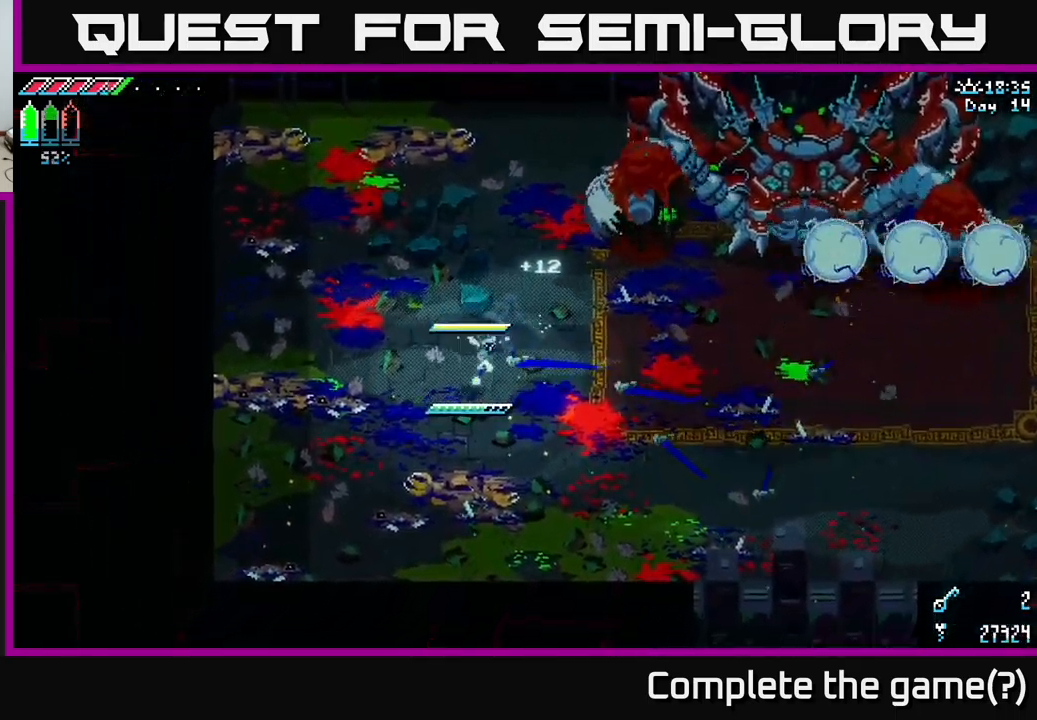
{"buttons": ["R1"], "left_stick": "down-left", "right_stick": "center", "events": [[17, "R1", "down"]]}
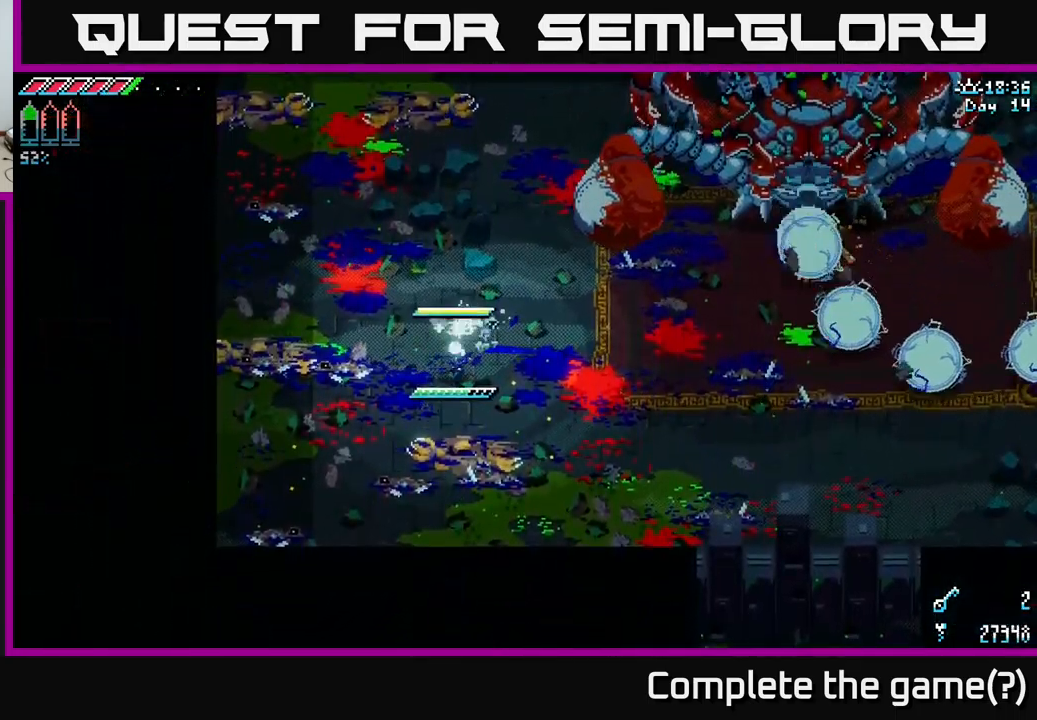
{"buttons": ["X"], "left_stick": "down", "right_stick": "center", "events": [[233, "left_stick", "down"], [383, "R1", "up"], [450, "X", "down"]]}
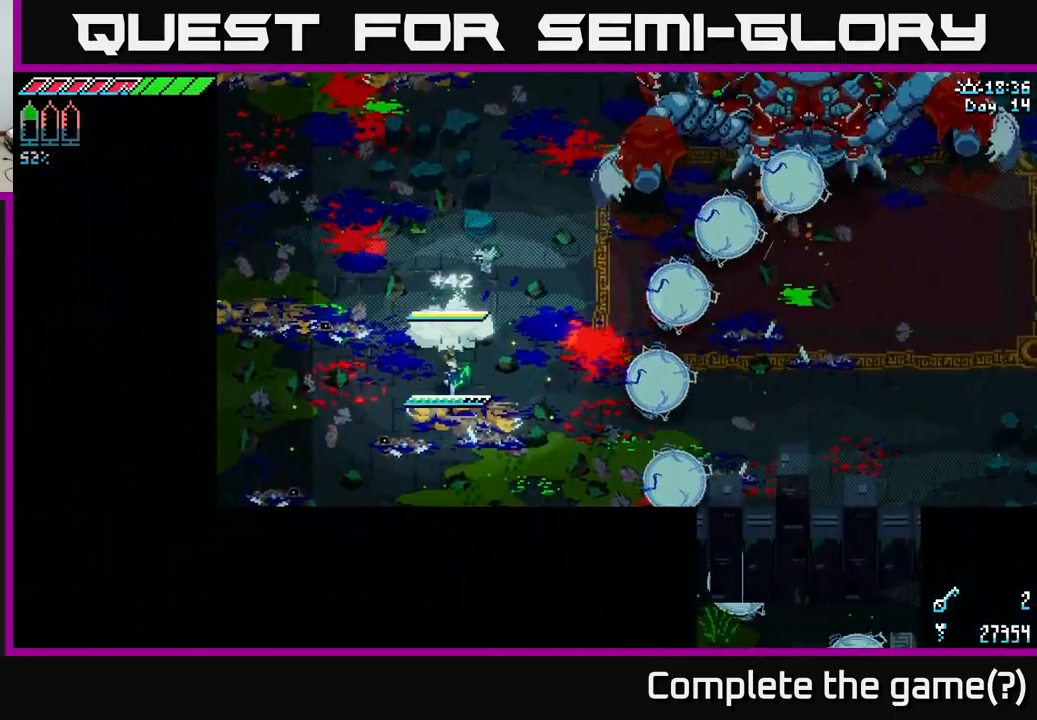
{"buttons": [], "left_stick": "up-right", "right_stick": "center", "events": [[33, "left_stick", "down-right"], [67, "A", "down"], [200, "A", "up"], [317, "left_stick", "right"], [417, "X", "up"], [483, "left_stick", "up-right"]]}
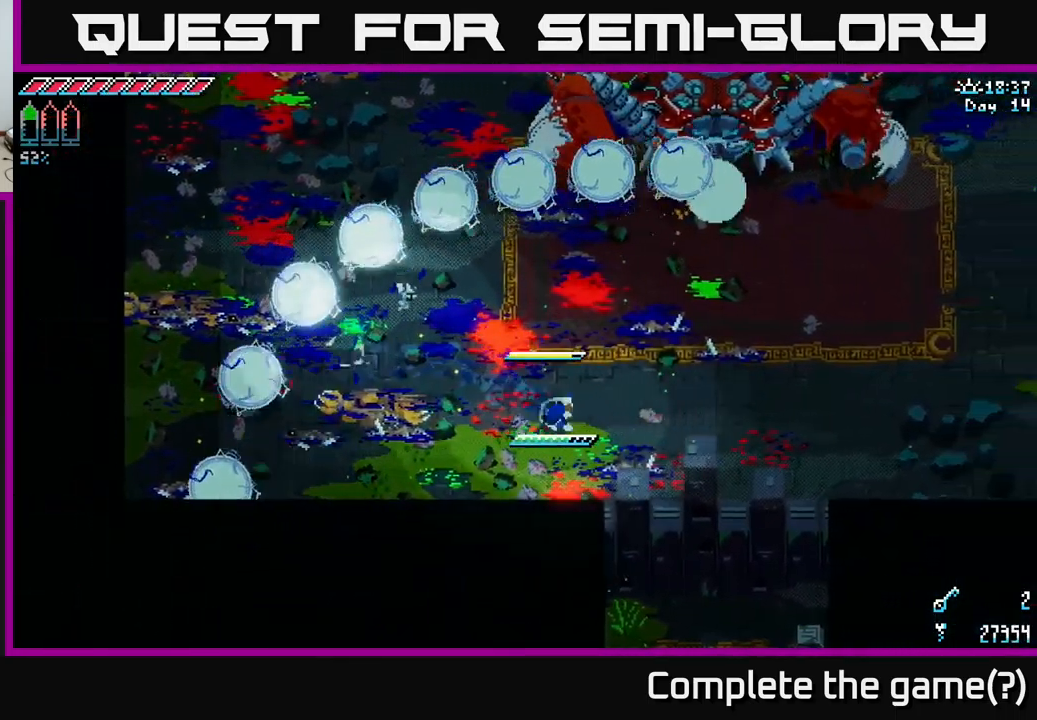
{"buttons": ["R2"], "left_stick": "up-left", "right_stick": "center", "events": [[133, "X", "down"], [200, "left_stick", "up"], [400, "X", "up"], [433, "left_stick", "up-left"], [483, "R2", "down"]]}
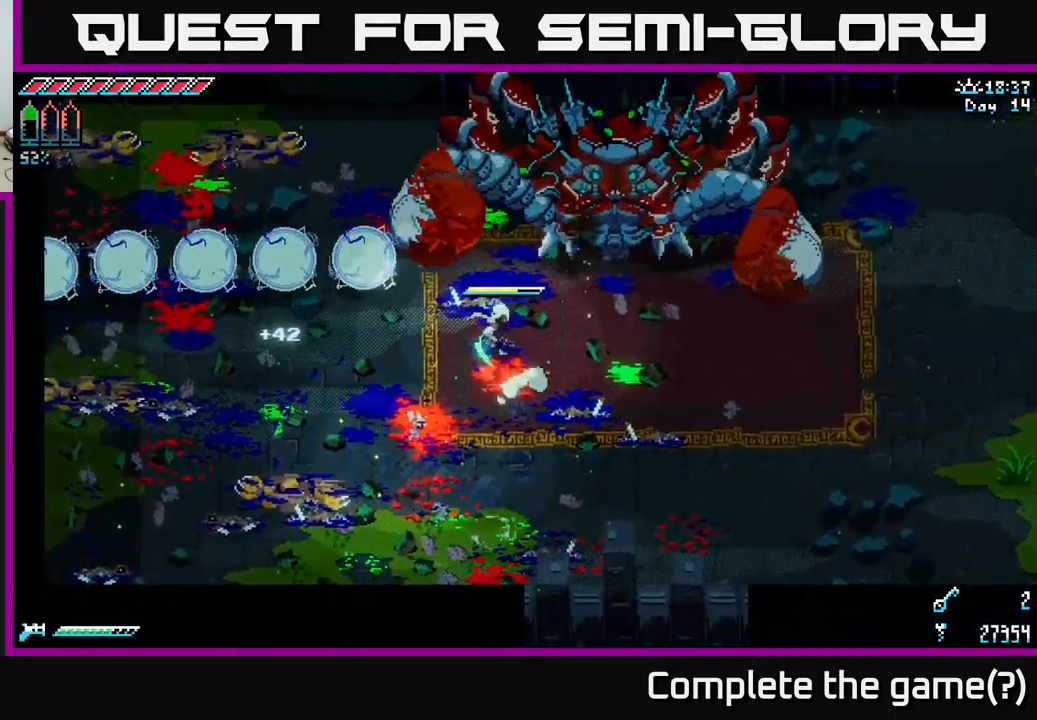
{"buttons": [], "left_stick": "center", "right_stick": "center", "events": [[67, "R2", "up"], [434, "left_stick", "center"]]}
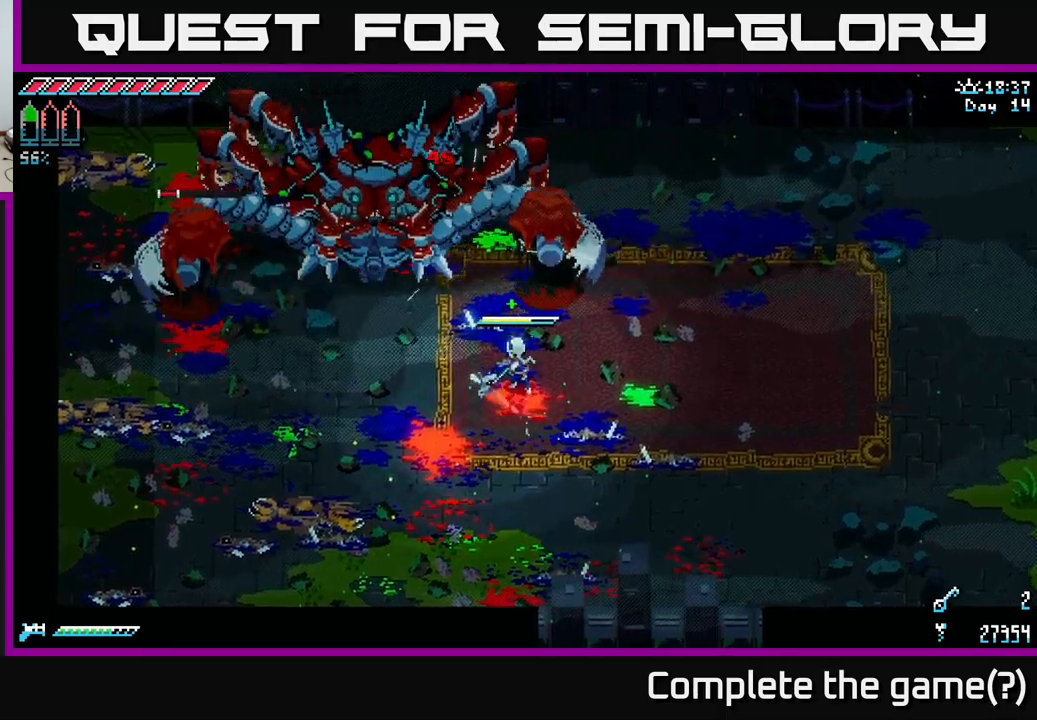
{"buttons": ["X"], "left_stick": "left", "right_stick": "center", "events": [[50, "left_stick", "down"], [184, "left_stick", "left"], [334, "X", "down"]]}
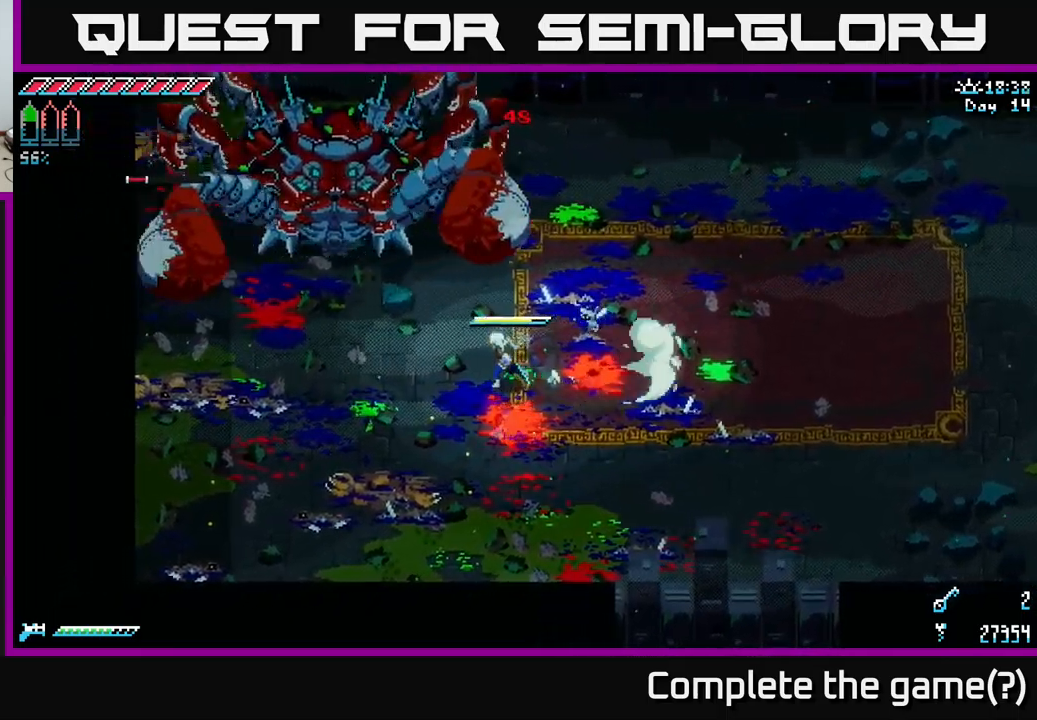
{"buttons": [], "left_stick": "center", "right_stick": "center", "events": [[100, "X", "up"], [217, "left_stick", "center"]]}
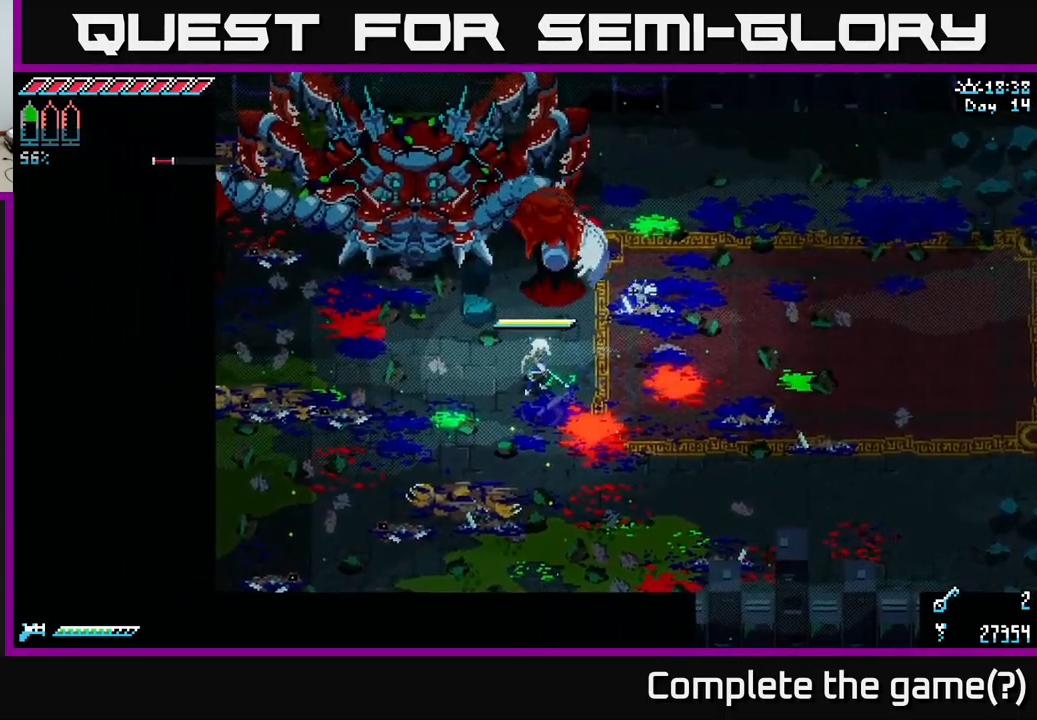
{"buttons": ["B"], "left_stick": "up-left", "right_stick": "center", "events": [[150, "left_stick", "up-left"], [450, "B", "down"]]}
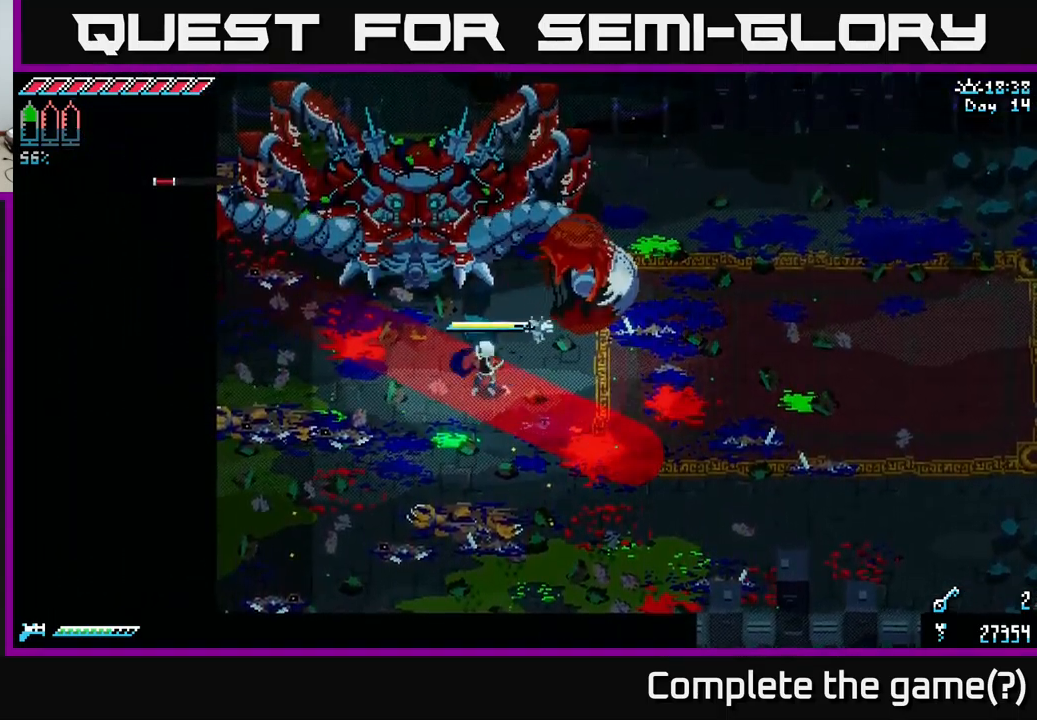
{"buttons": [], "left_stick": "center", "right_stick": "center", "events": [[17, "left_stick", "center"], [117, "B", "up"]]}
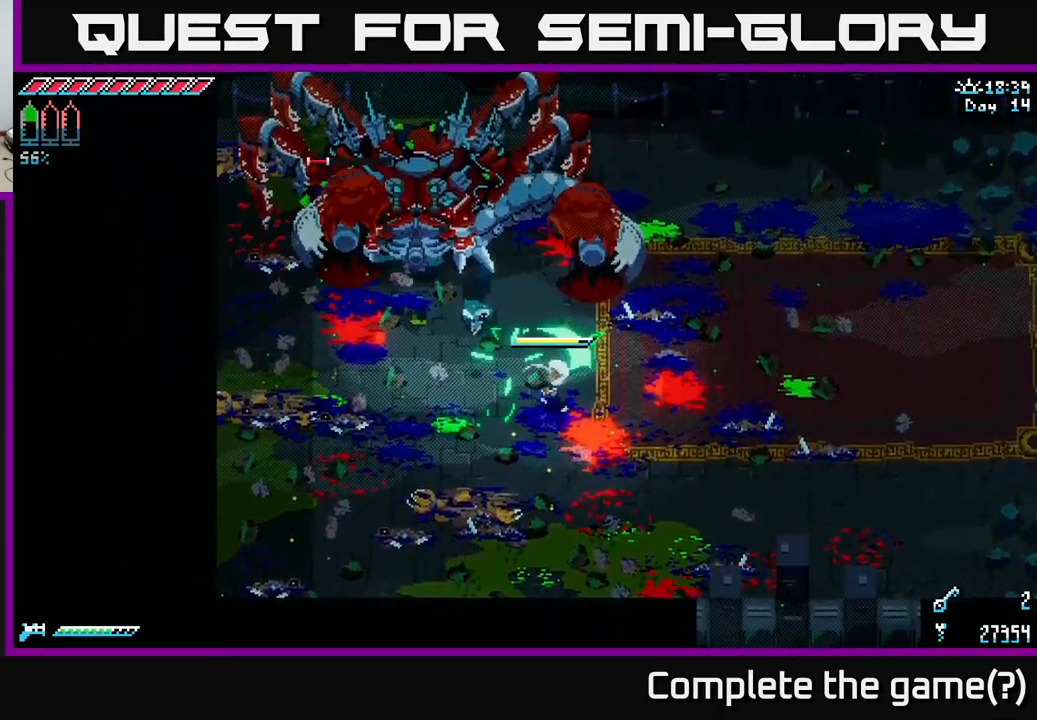
{"buttons": ["X"], "left_stick": "right", "right_stick": "center", "events": [[100, "left_stick", "right"], [284, "X", "down"]]}
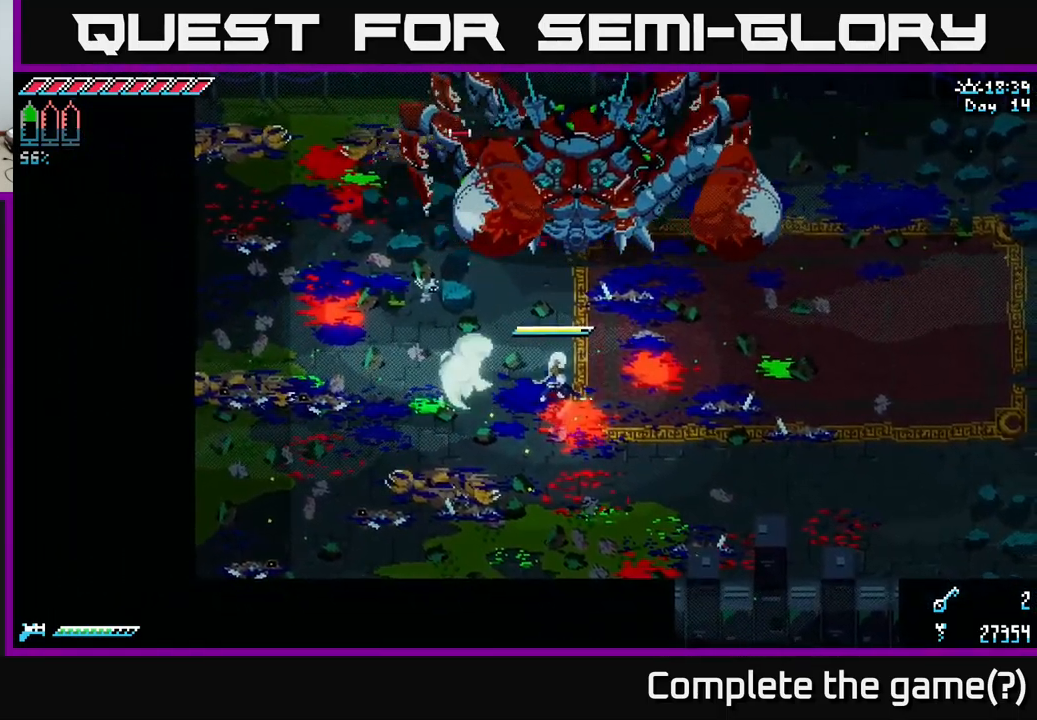
{"buttons": ["X"], "left_stick": "right", "right_stick": "center", "events": [[284, "X", "up"], [384, "X", "down"]]}
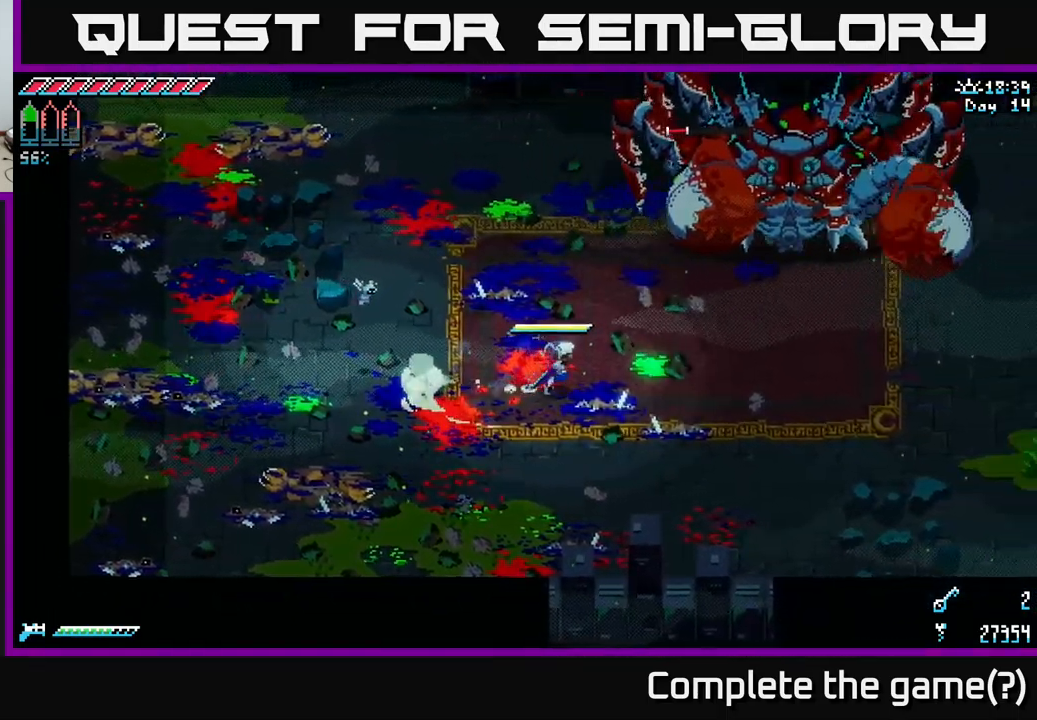
{"buttons": [], "left_stick": "right", "right_stick": "center", "events": [[384, "X", "up"]]}
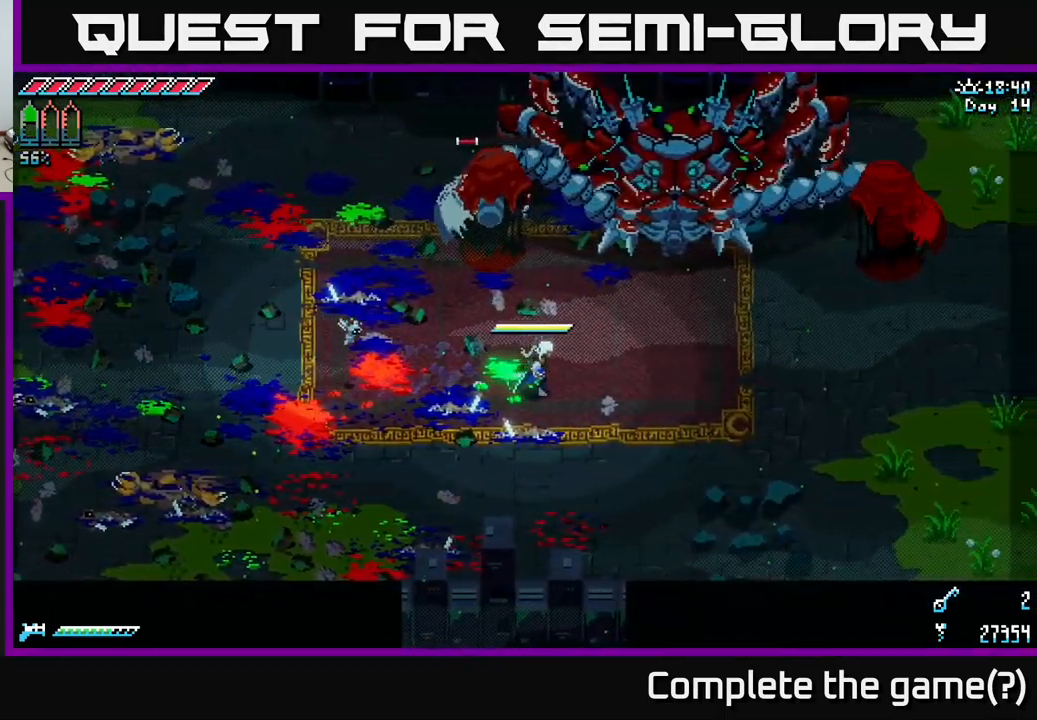
{"buttons": [], "left_stick": "center", "right_stick": "center", "events": [[484, "left_stick", "center"]]}
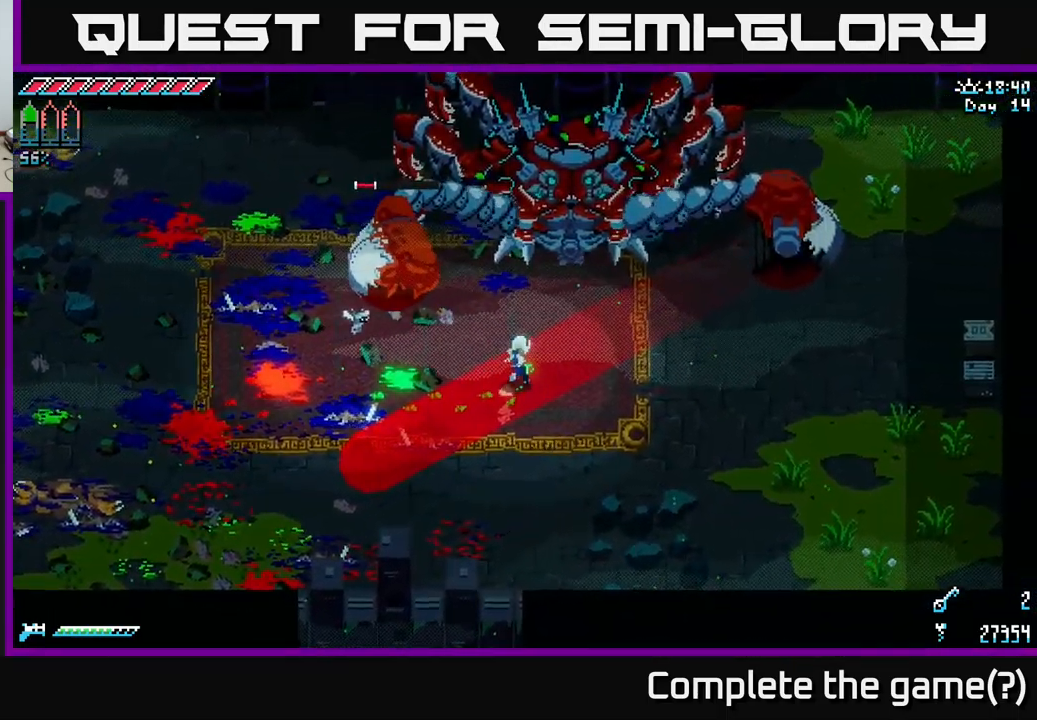
{"buttons": [], "left_stick": "right", "right_stick": "center", "events": [[100, "left_stick", "up"], [167, "B", "down"], [200, "left_stick", "center"], [334, "B", "up"], [467, "left_stick", "right"]]}
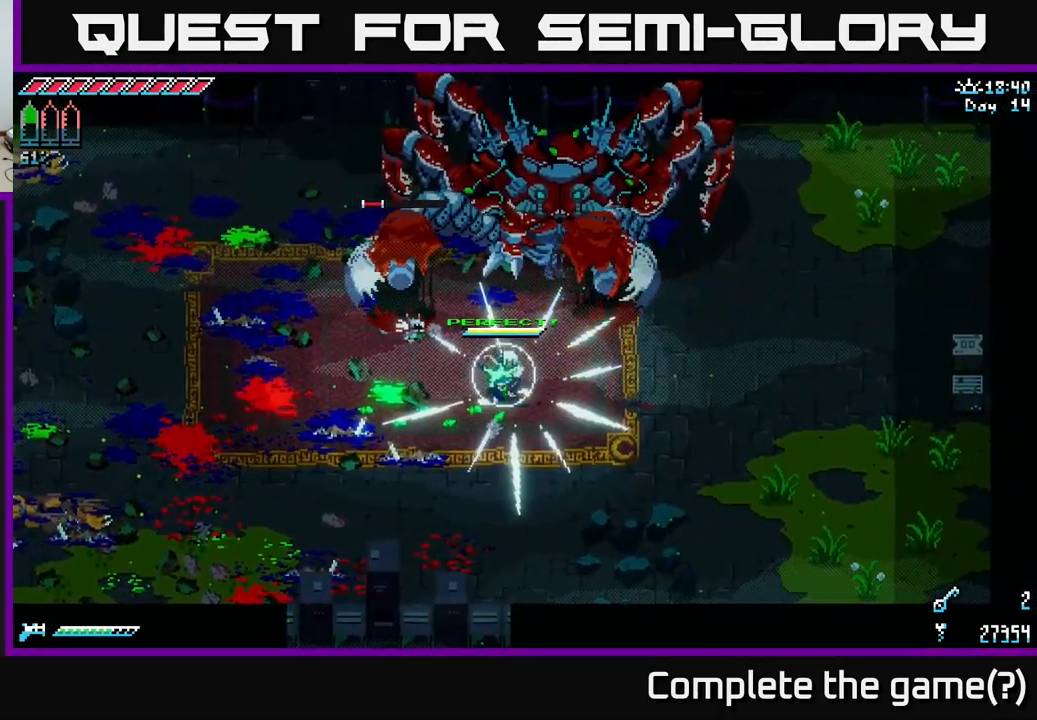
{"buttons": ["X", "R2"], "left_stick": "up-left", "right_stick": "center", "events": [[34, "X", "down"], [184, "X", "up"], [200, "left_stick", "up-left"], [350, "X", "down"], [484, "R2", "down"]]}
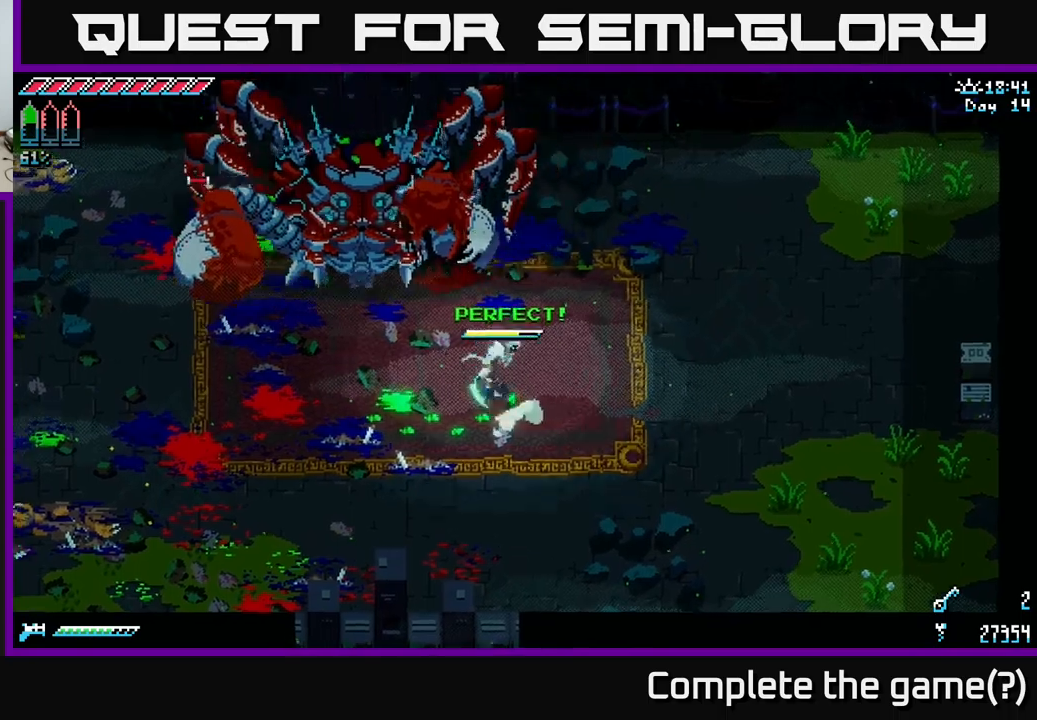
{"buttons": [], "left_stick": "left", "right_stick": "center", "events": [[133, "R2", "up"], [217, "left_stick", "left"], [350, "X", "up"], [350, "left_stick", "center"], [433, "left_stick", "left"]]}
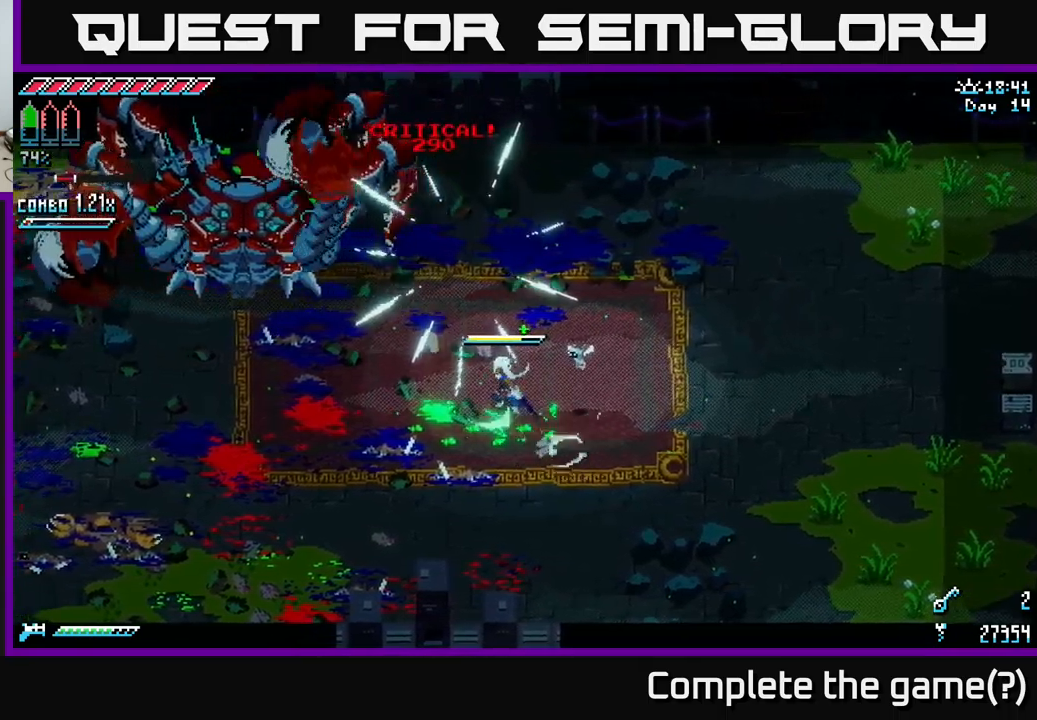
{"buttons": ["X"], "left_stick": "left", "right_stick": "center", "events": [[167, "X", "down"]]}
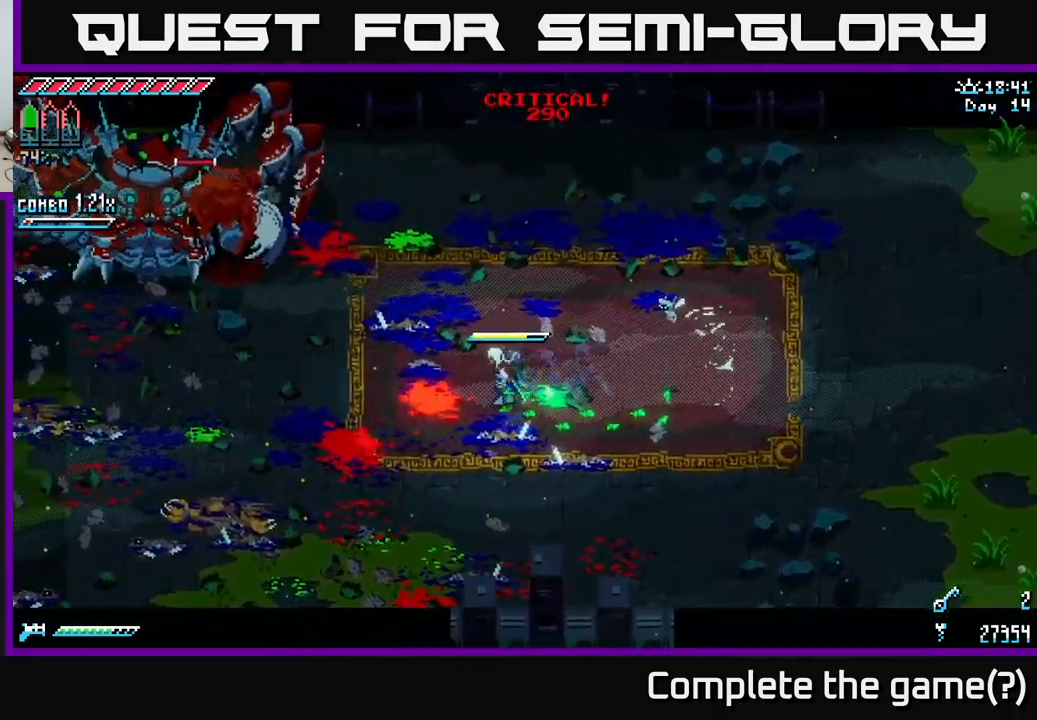
{"buttons": [], "left_stick": "left", "right_stick": "center", "events": [[300, "X", "up"]]}
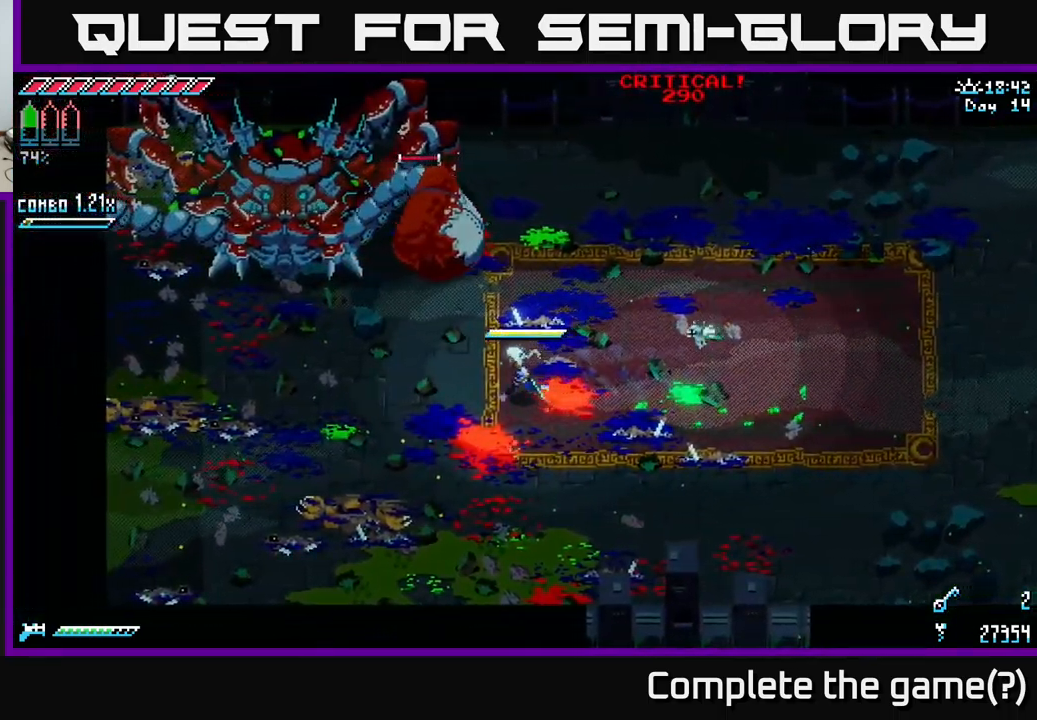
{"buttons": [], "left_stick": "left", "right_stick": "center", "events": [[183, "left_stick", "center"], [500, "left_stick", "left"]]}
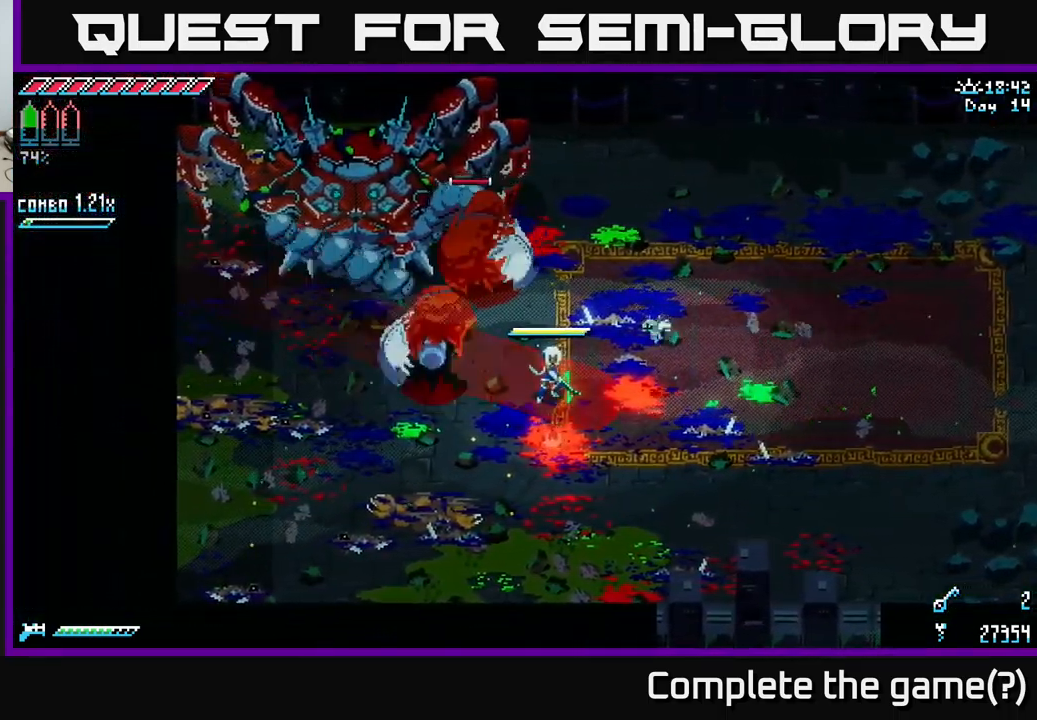
{"buttons": [], "left_stick": "left", "right_stick": "center", "events": [[100, "B", "down"], [133, "left_stick", "center"], [183, "B", "up"], [450, "left_stick", "left"]]}
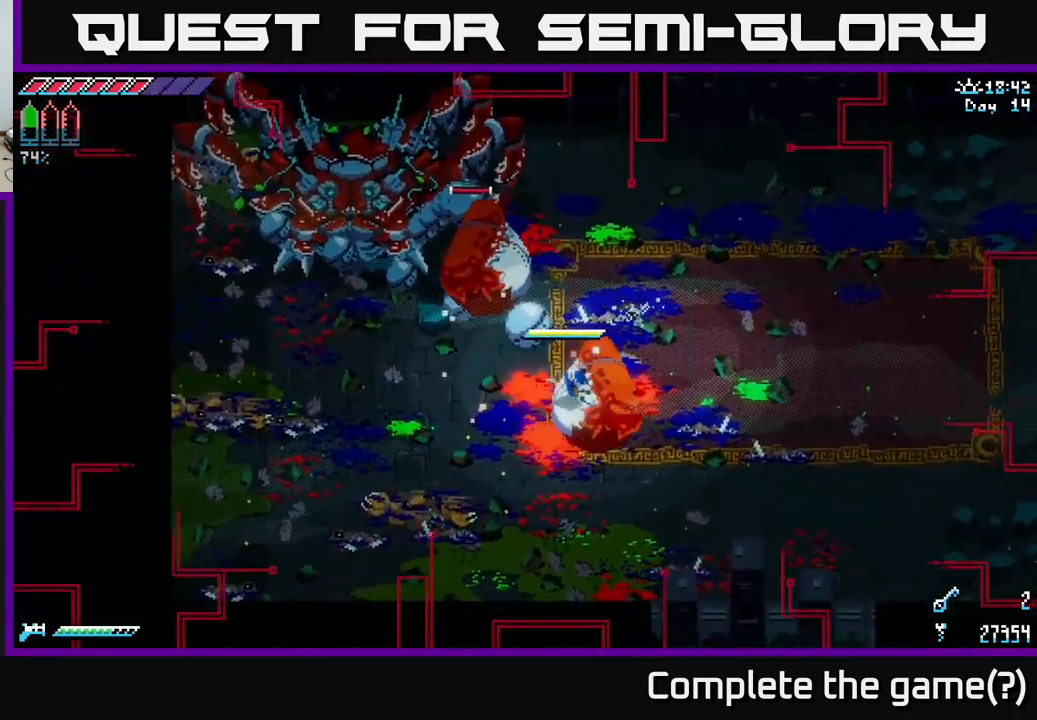
{"buttons": [], "left_stick": "up", "right_stick": "up", "events": [[100, "left_stick", "up"], [467, "right_stick", "up"]]}
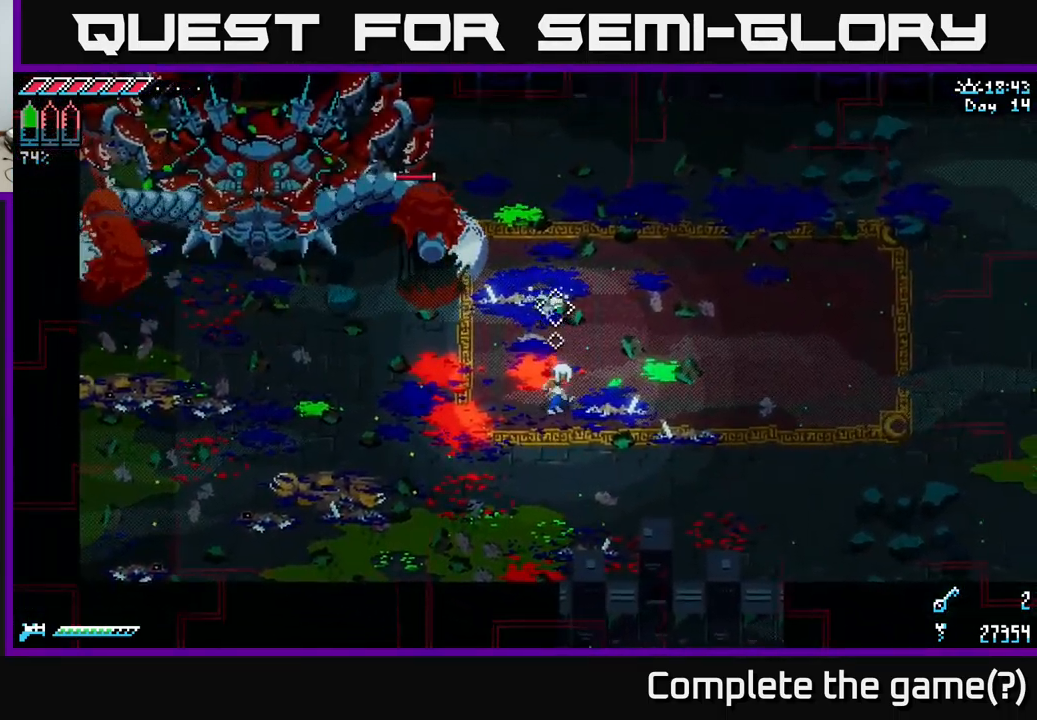
{"buttons": [], "left_stick": "right", "right_stick": "up-right", "events": [[283, "R2", "down"], [383, "R2", "up"], [383, "right_stick", "up-right"], [417, "left_stick", "right"]]}
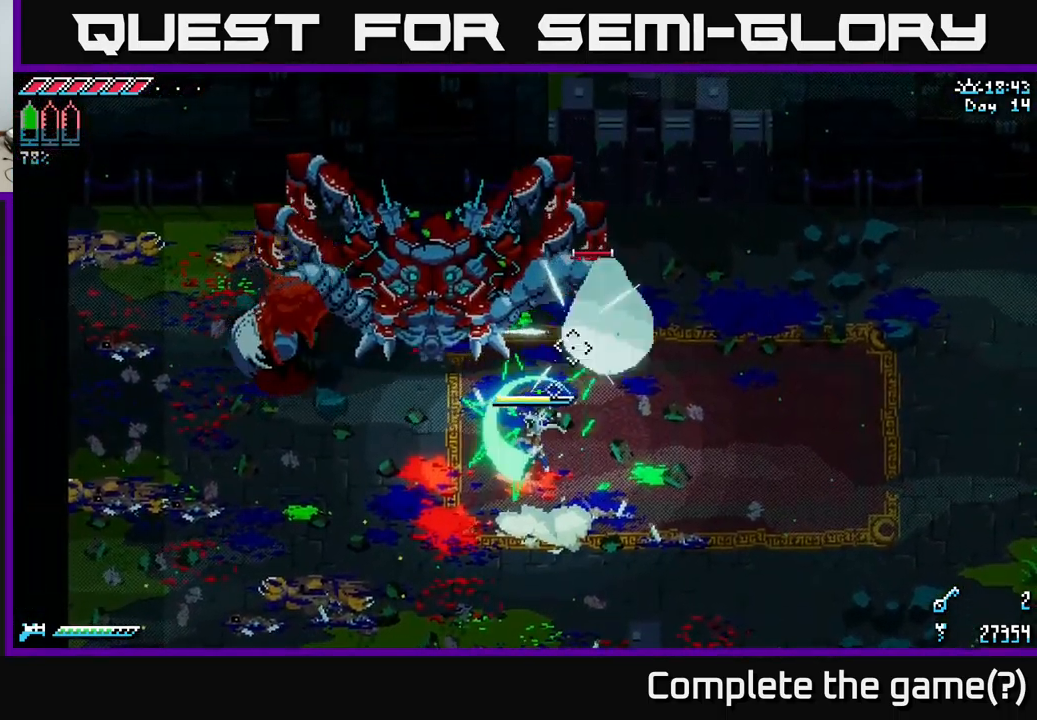
{"buttons": ["R2"], "left_stick": "left", "right_stick": "up-left", "events": [[33, "right_stick", "center"], [250, "right_stick", "up"], [283, "left_stick", "up-left"], [450, "R2", "down"], [450, "right_stick", "up-left"], [483, "left_stick", "left"]]}
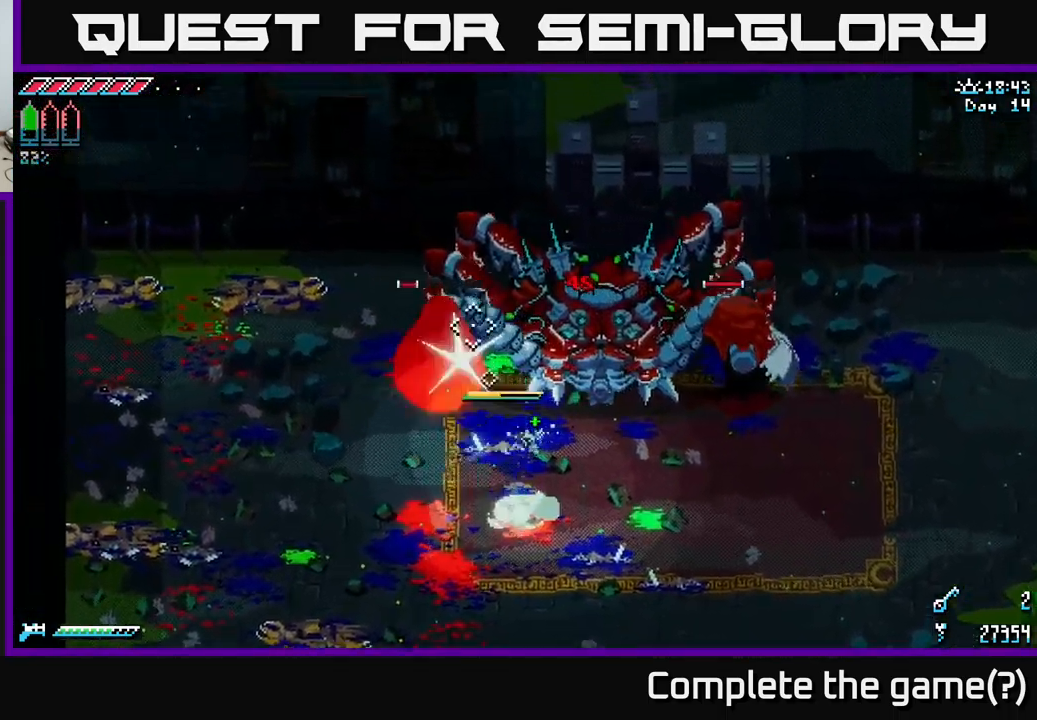
{"buttons": ["R2"], "left_stick": "down", "right_stick": "up", "events": [[17, "left_stick", "down-left"], [50, "R2", "up"], [167, "left_stick", "center"], [167, "right_stick", "up"], [350, "left_stick", "left"], [433, "R2", "down"], [500, "left_stick", "down"]]}